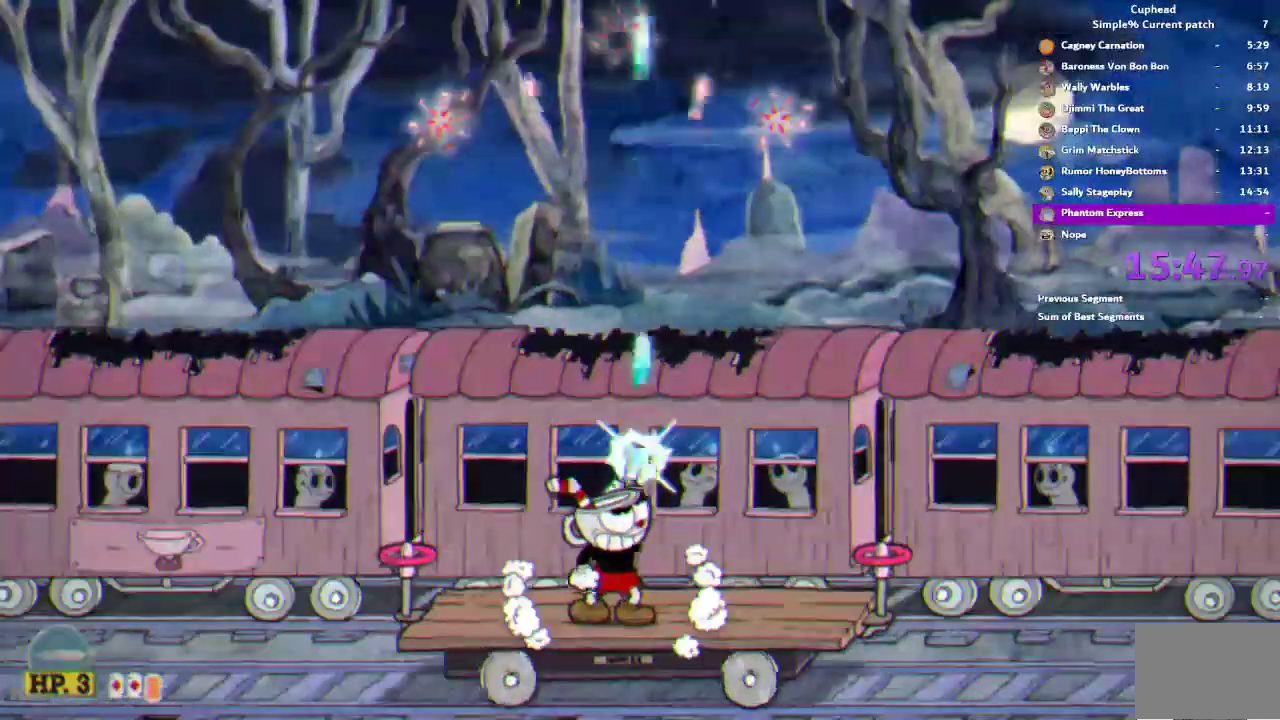
Gameplay with a controller (PlayStation layout); each line is a JSON object with the inputs held at the frame after it. "events" lists button and stick changes between this image and that frame as [ms after this image, input, new state], when the widget could be followed in between. This document gives stick clicks only as held states, not as events.
{"buttons": ["L2", "R1"], "left_stick": "up-right", "right_stick": "center", "events": [[50, "L2", "down"], [233, "left_stick", "up-right"]]}
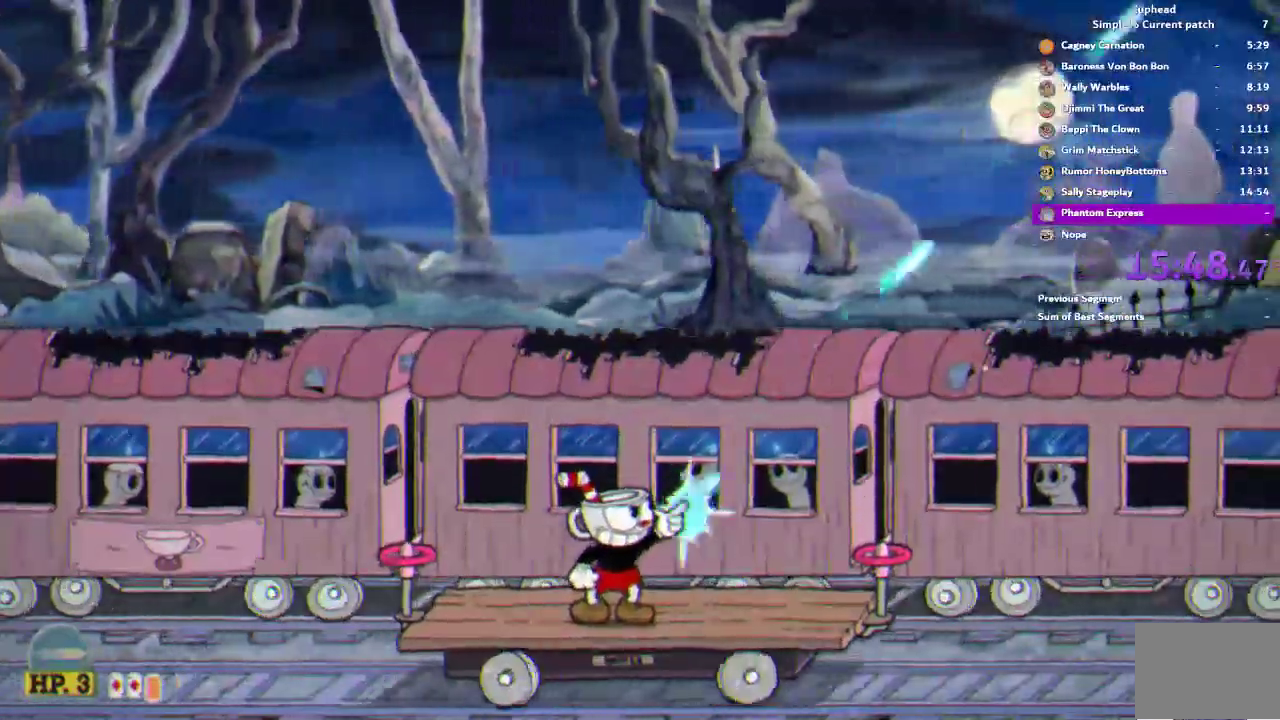
{"buttons": ["L2", "R1"], "left_stick": "up-right", "right_stick": "center", "events": []}
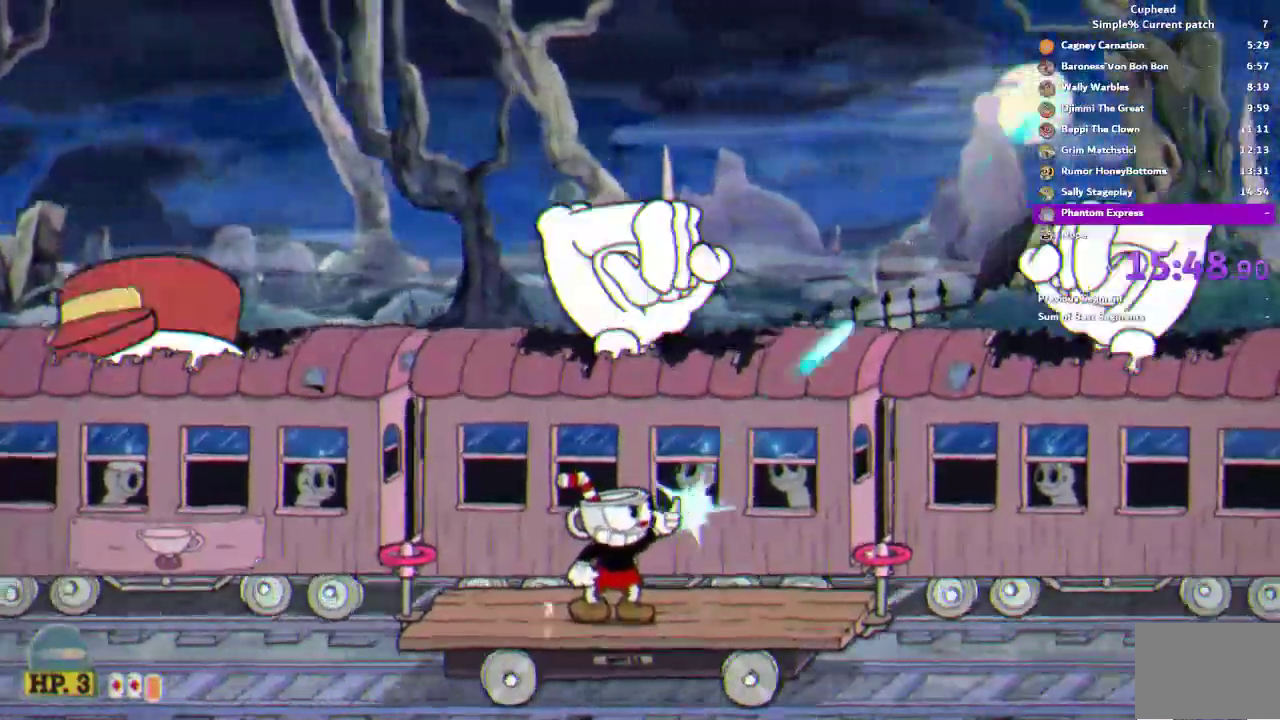
{"buttons": ["R1"], "left_stick": "up-left", "right_stick": "center", "events": [[250, "left_stick", "up"], [283, "L2", "up"], [317, "SQUARE", "down"], [317, "left_stick", "down-right"], [350, "L1", "down"], [367, "left_stick", "up-left"], [417, "L1", "up"], [417, "SQUARE", "up"], [417, "left_stick", "down-right"], [467, "left_stick", "up-left"]]}
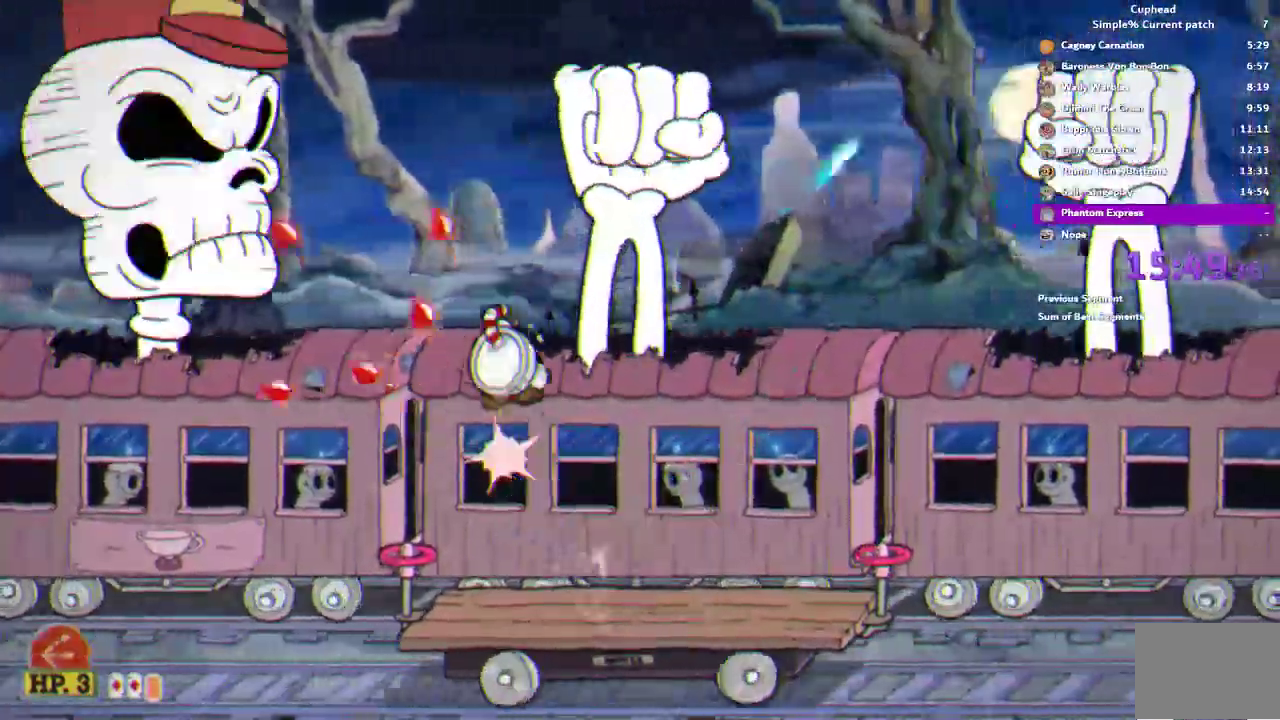
{"buttons": ["R1"], "left_stick": "center", "right_stick": "center", "events": [[67, "left_stick", "left"], [217, "left_stick", "up-left"], [283, "L1", "down"], [483, "L1", "up"], [483, "left_stick", "center"]]}
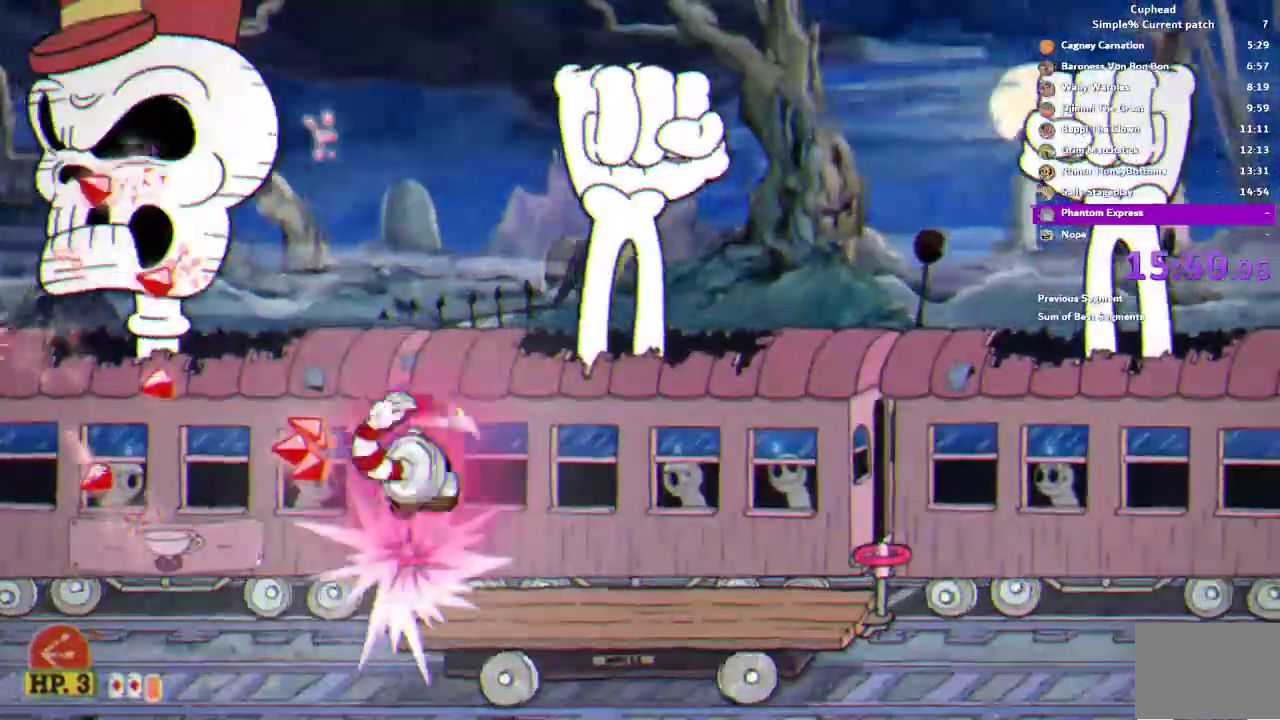
{"buttons": ["R1"], "left_stick": "left", "right_stick": "center", "events": [[150, "left_stick", "up-left"], [250, "left_stick", "left"]]}
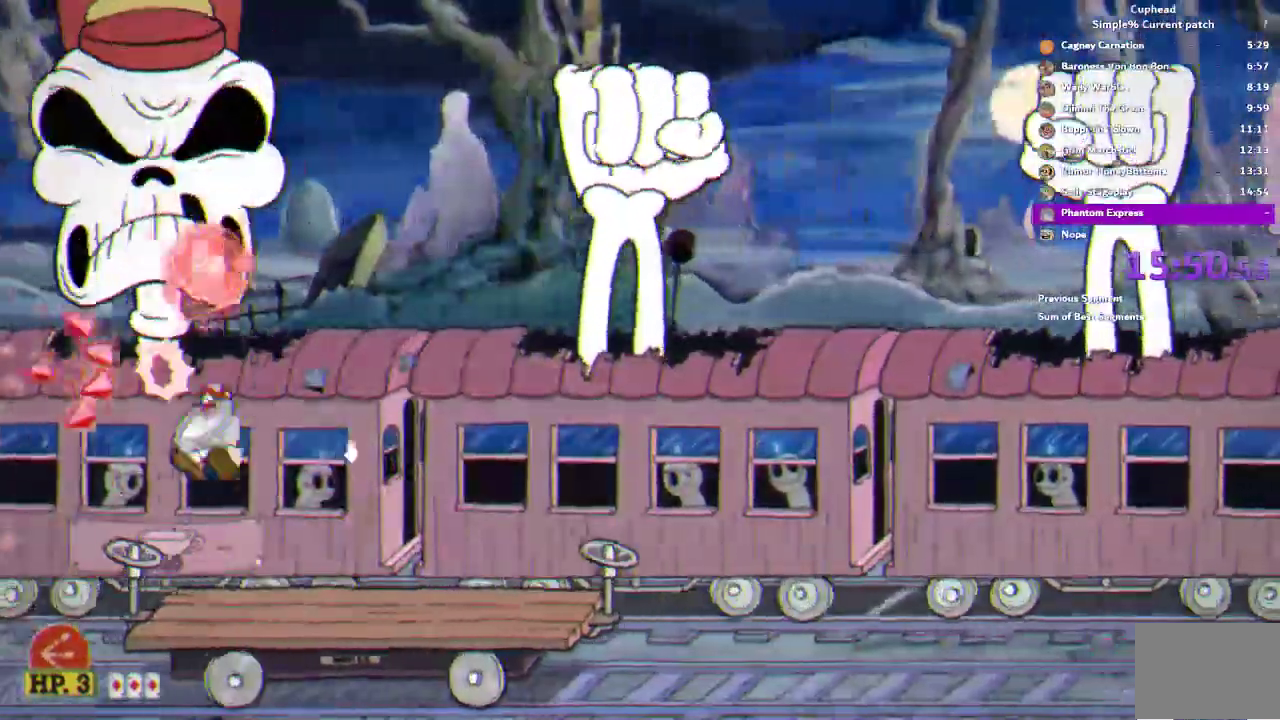
{"buttons": ["L2", "R1"], "left_stick": "up", "right_stick": "center", "events": [[50, "left_stick", "up-left"], [100, "left_stick", "up"], [450, "L2", "down"]]}
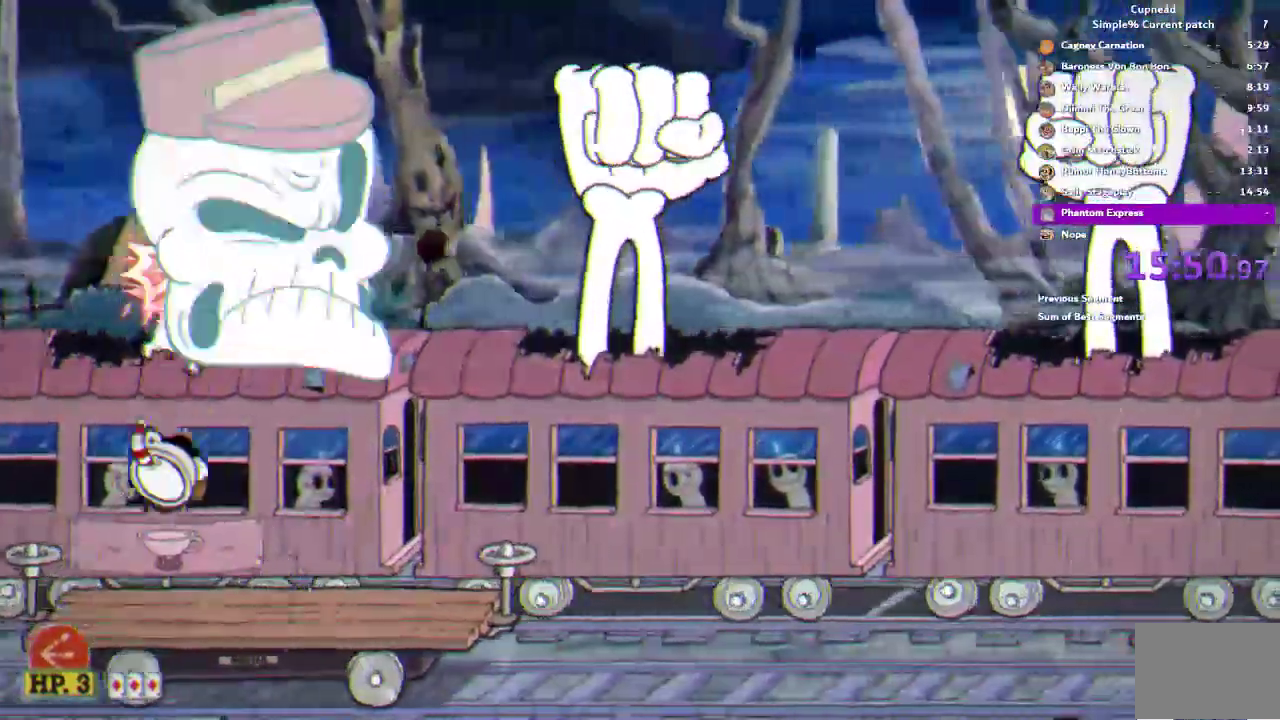
{"buttons": ["R1"], "left_stick": "up", "right_stick": "center", "events": [[50, "L2", "up"]]}
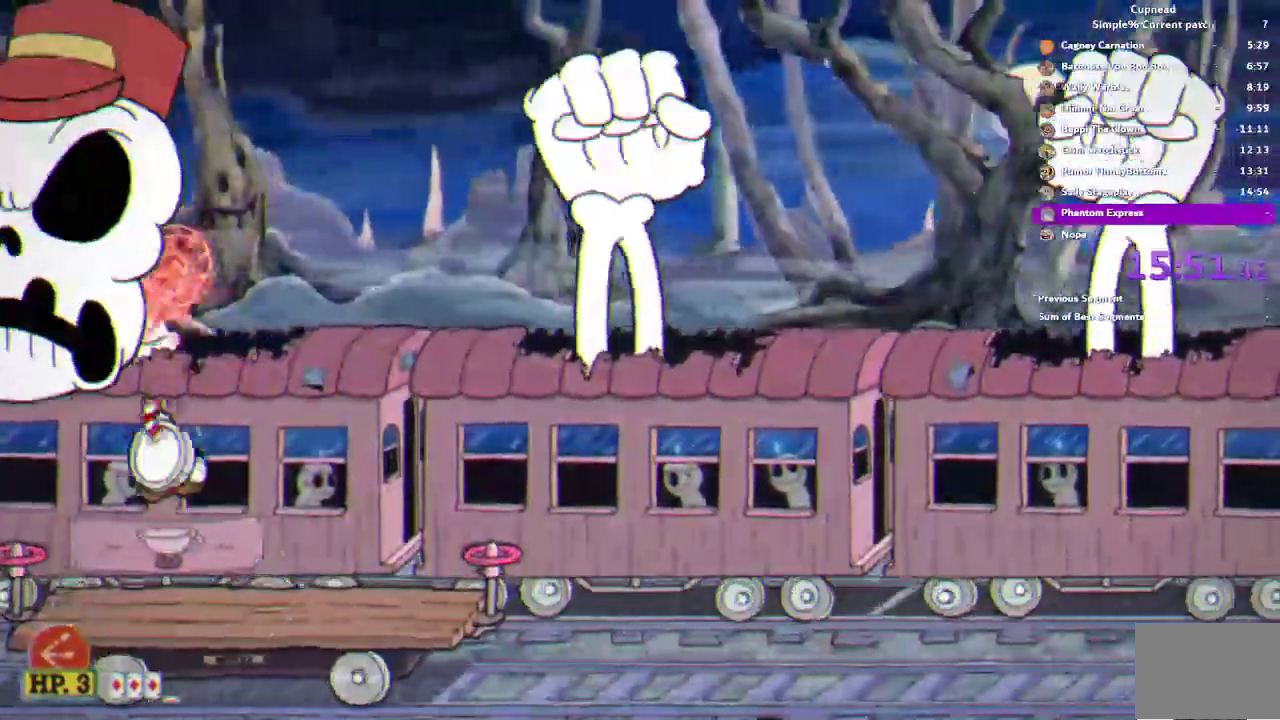
{"buttons": ["R1", "DPAD_UP"], "left_stick": "up", "right_stick": "center", "events": [[483, "DPAD_UP", "down"]]}